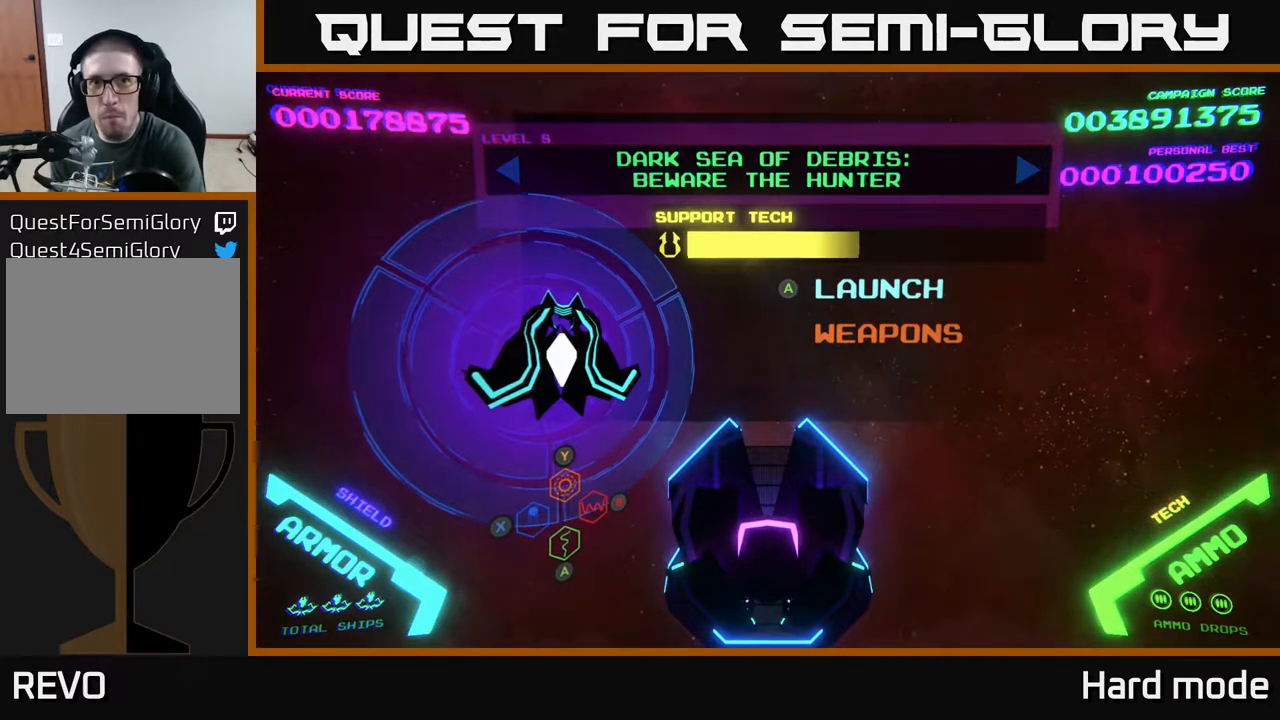
Gameplay with a controller (Xbox layout); each line is a JSON object with the inputs held at the frame after it. "events" lists button and stick changes between this image and that frame as [ms after this image, input, new state], when the widget could be followed in between. Not read: right_stick.
{"buttons": ["A"], "left_stick": "center", "events": [[450, "A", "down"]]}
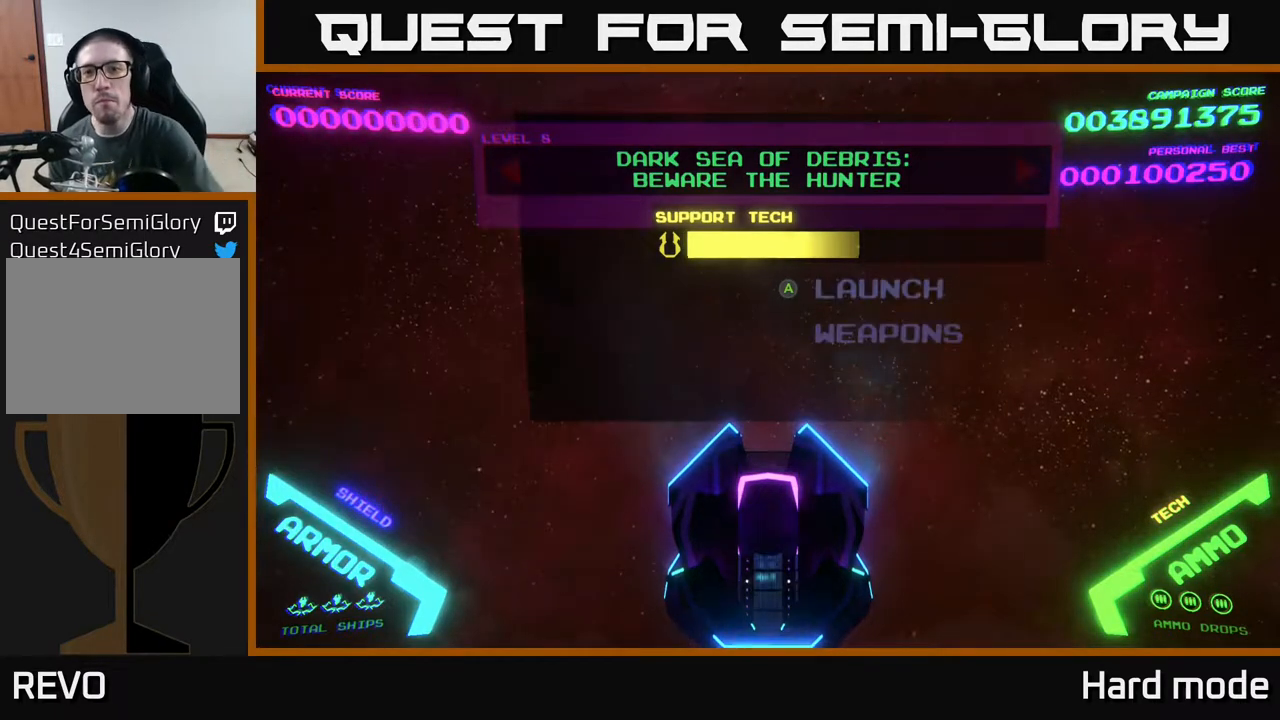
{"buttons": [], "left_stick": "center", "events": [[67, "A", "up"]]}
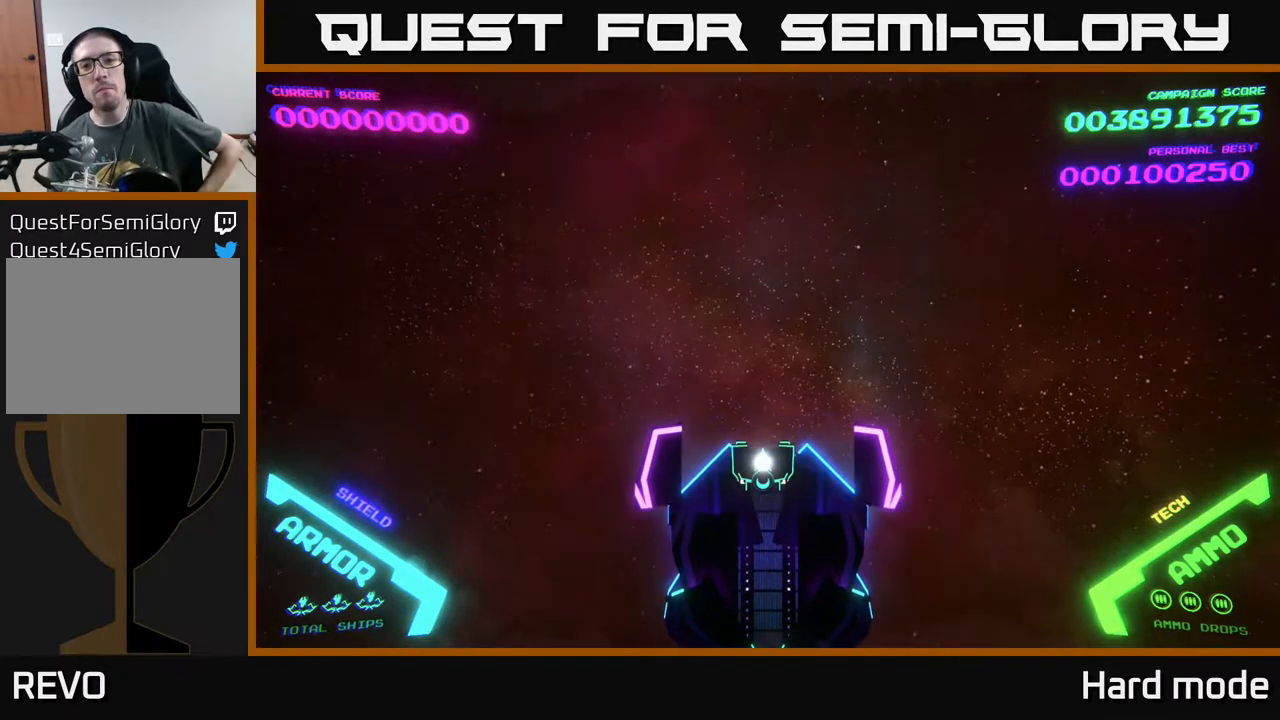
{"buttons": [], "left_stick": "center", "events": []}
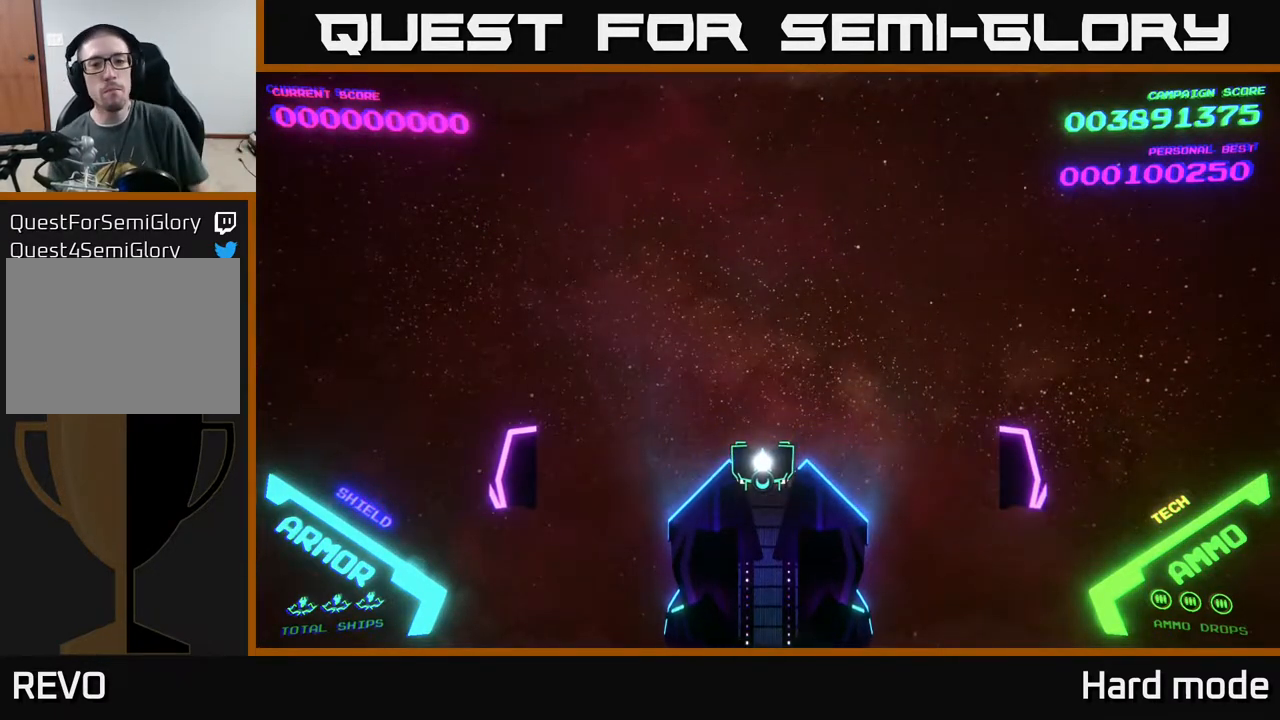
{"buttons": [], "left_stick": "center", "events": []}
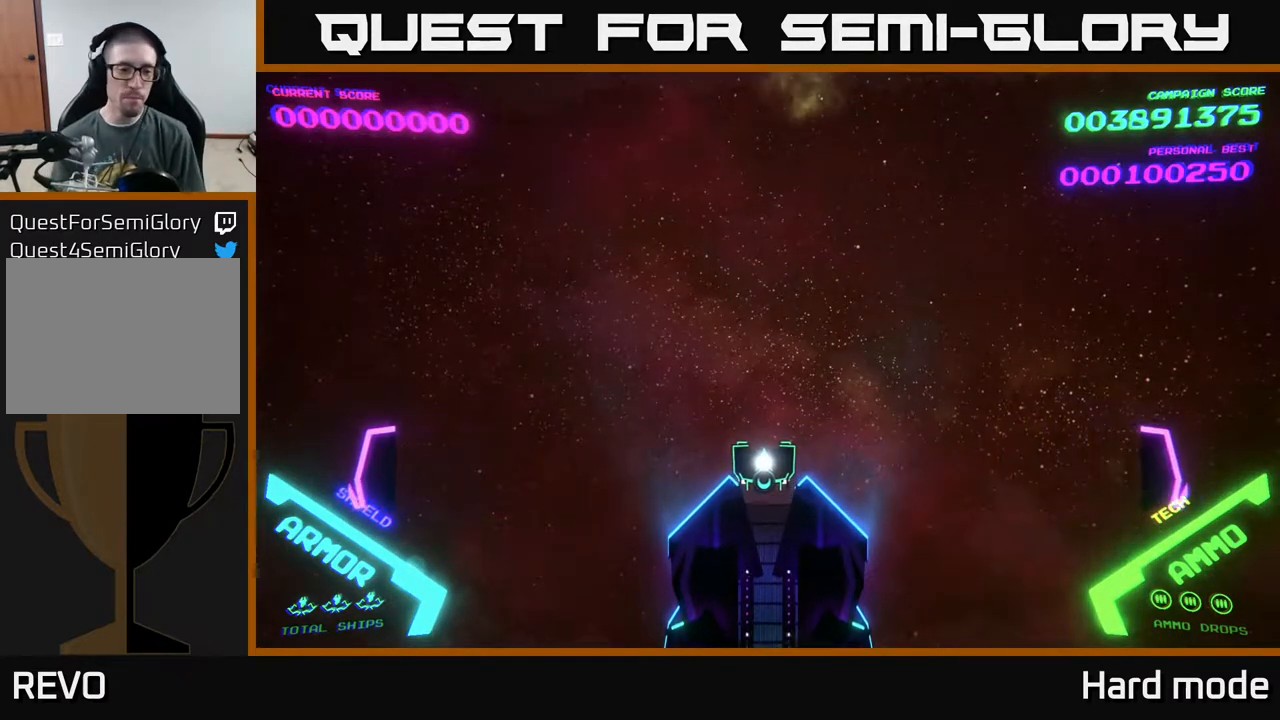
{"buttons": [], "left_stick": "up", "events": [[450, "left_stick", "up"]]}
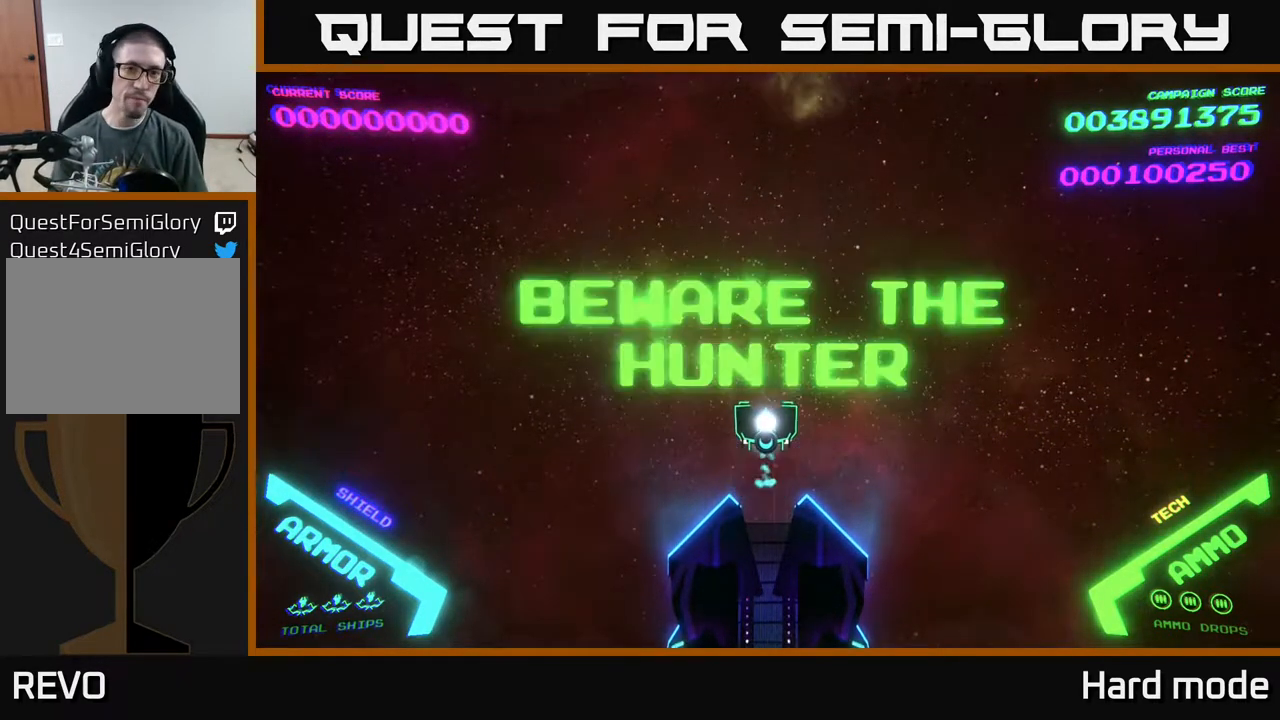
{"buttons": [], "left_stick": "center", "events": [[200, "left_stick", "center"]]}
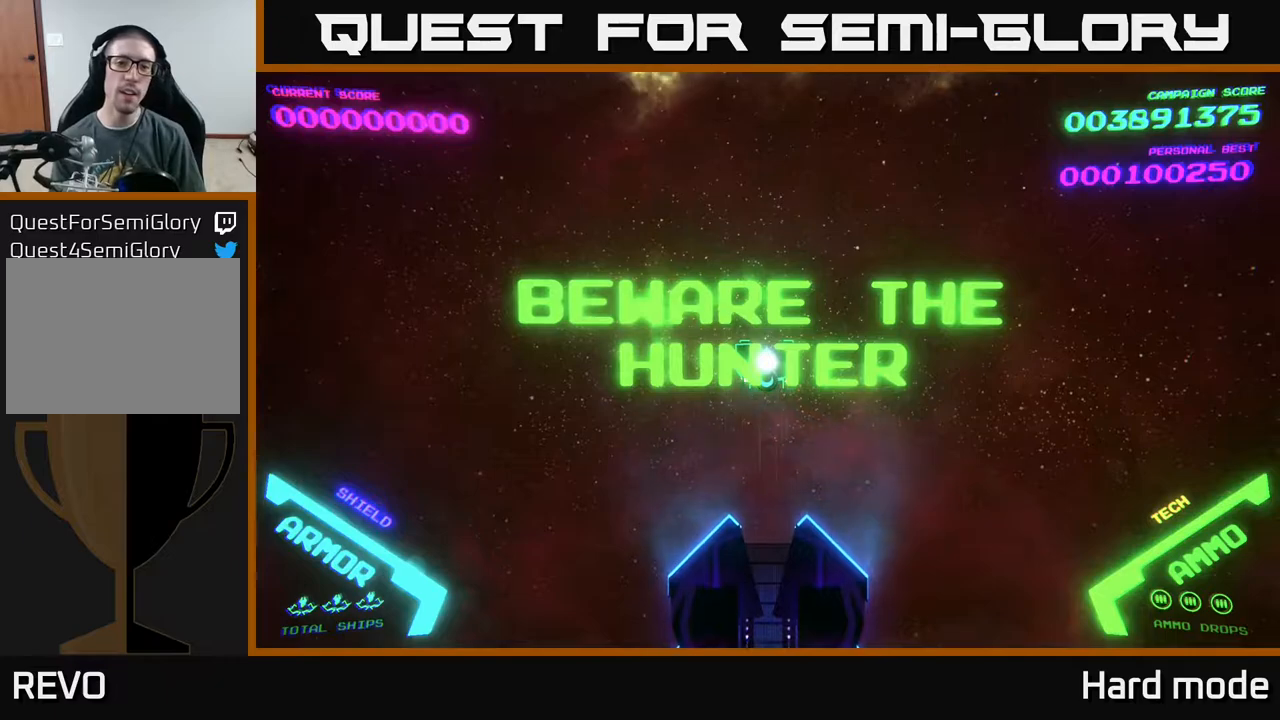
{"buttons": [], "left_stick": "up", "events": [[417, "left_stick", "up"]]}
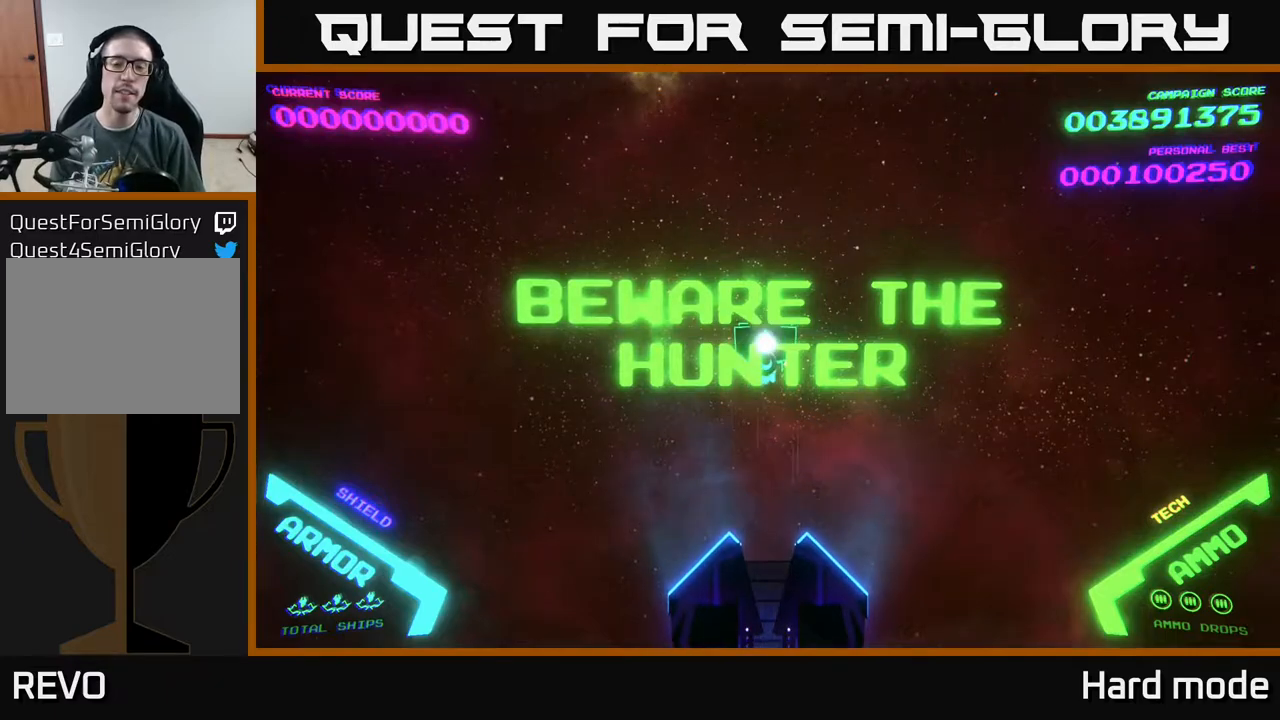
{"buttons": [], "left_stick": "down", "events": [[67, "left_stick", "center"], [367, "left_stick", "down"]]}
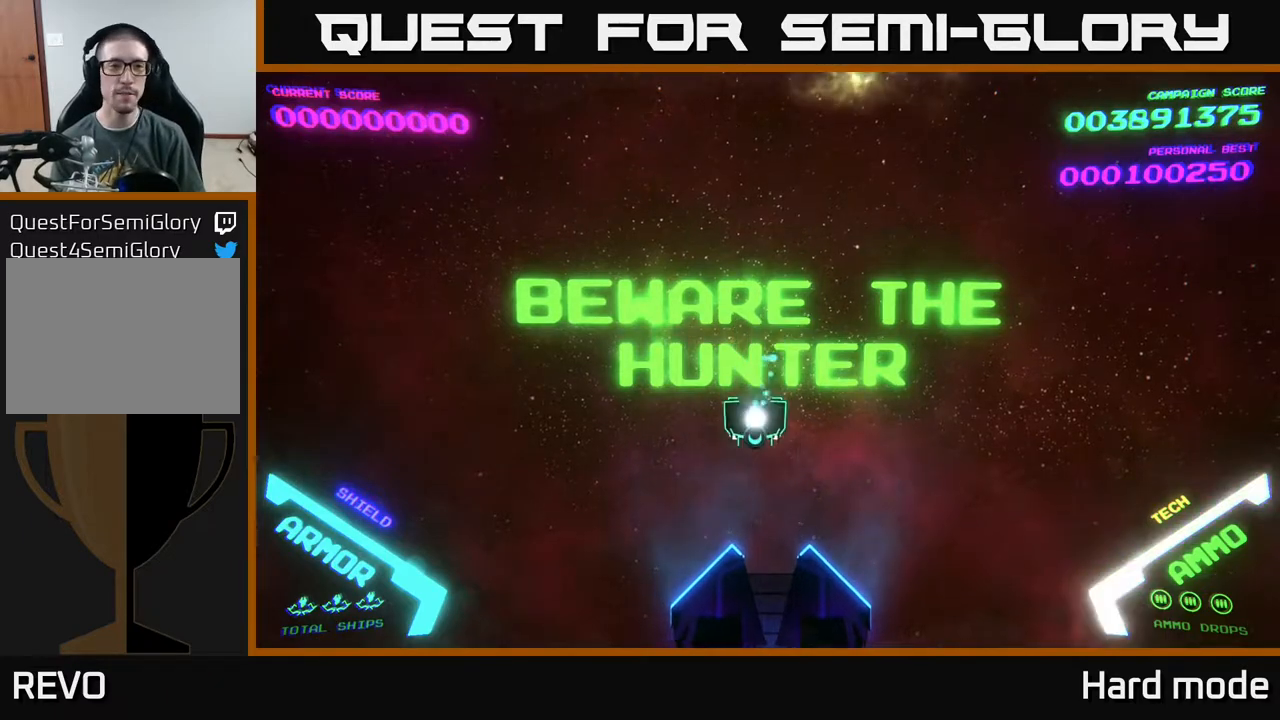
{"buttons": [], "left_stick": "center", "events": [[150, "left_stick", "center"]]}
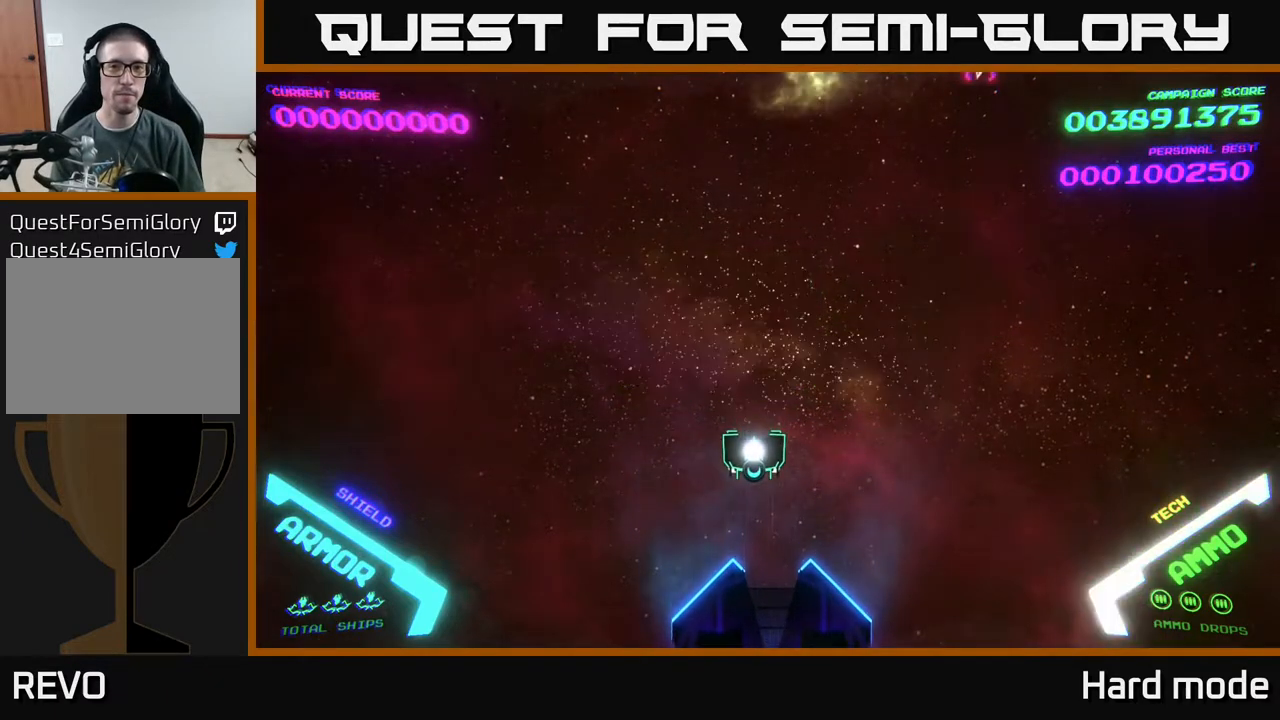
{"buttons": ["A"], "left_stick": "right", "events": [[400, "left_stick", "right"], [500, "A", "down"]]}
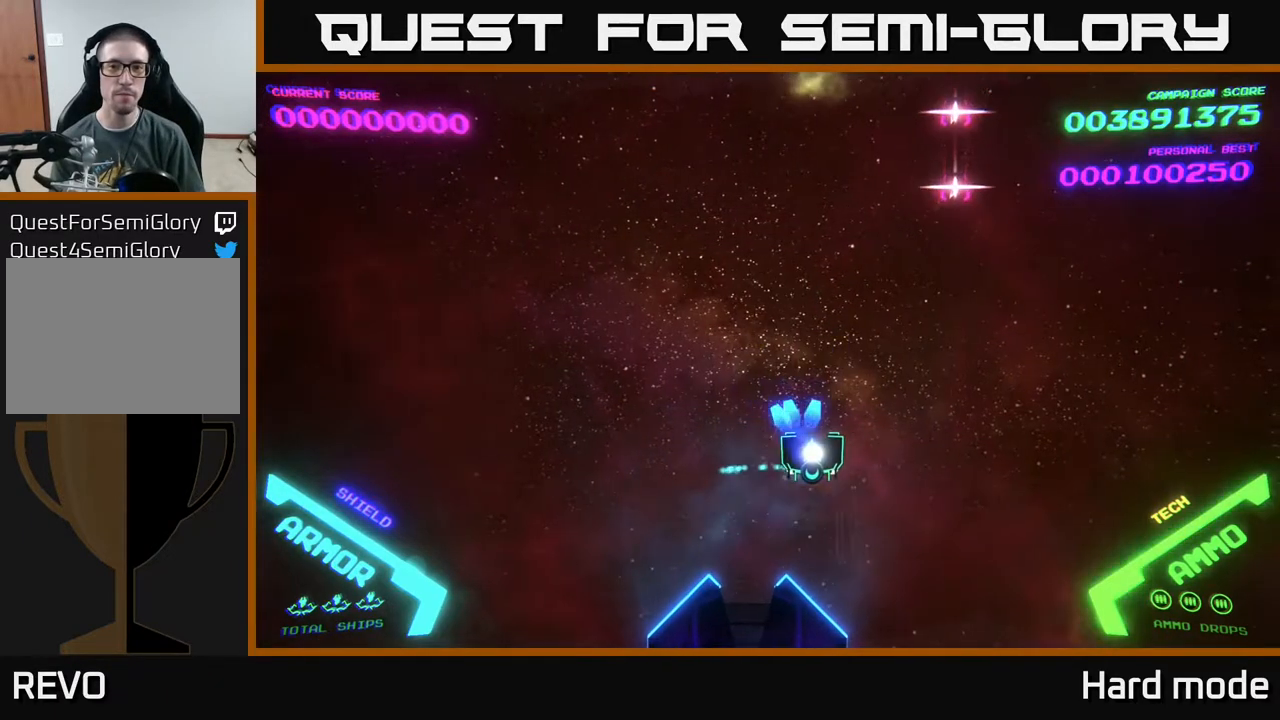
{"buttons": [], "left_stick": "down-right", "events": [[100, "A", "up"], [183, "A", "down"], [250, "A", "up"], [300, "left_stick", "down-right"], [317, "A", "down"], [367, "A", "up"], [433, "A", "down"], [500, "A", "up"]]}
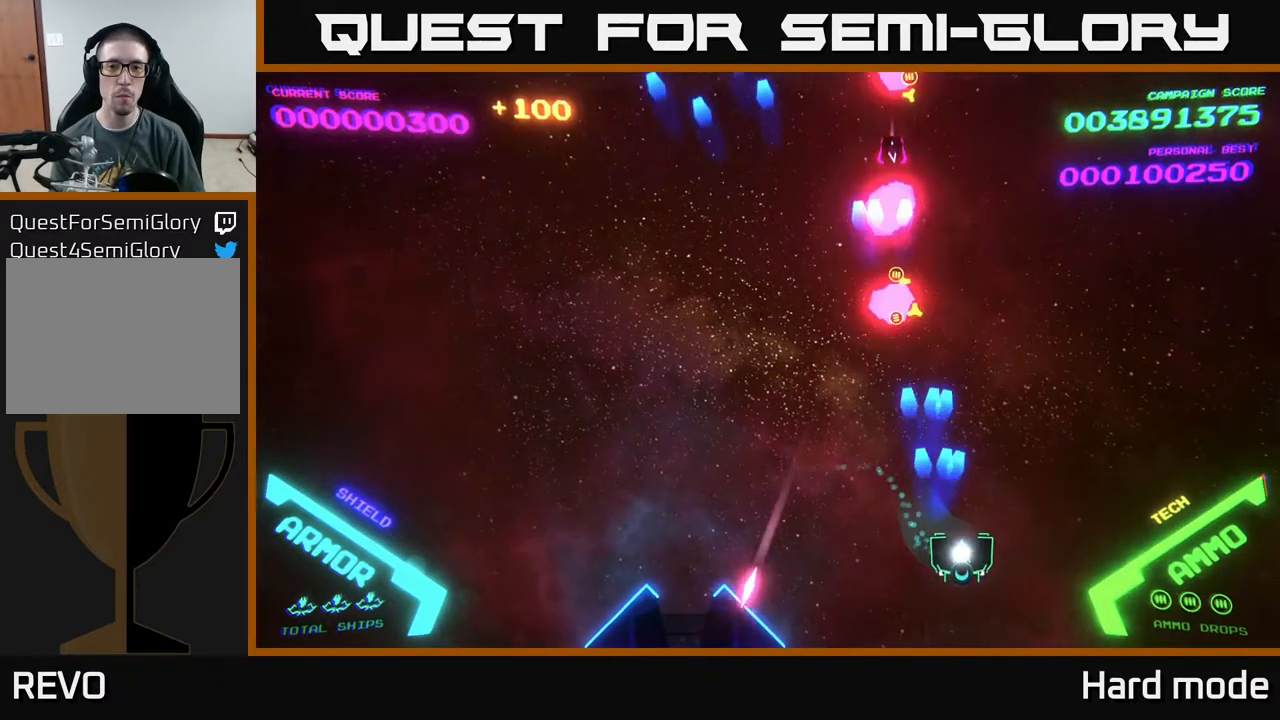
{"buttons": [], "left_stick": "up", "events": [[100, "A", "down"], [200, "A", "up"], [283, "left_stick", "up-right"], [400, "left_stick", "up"]]}
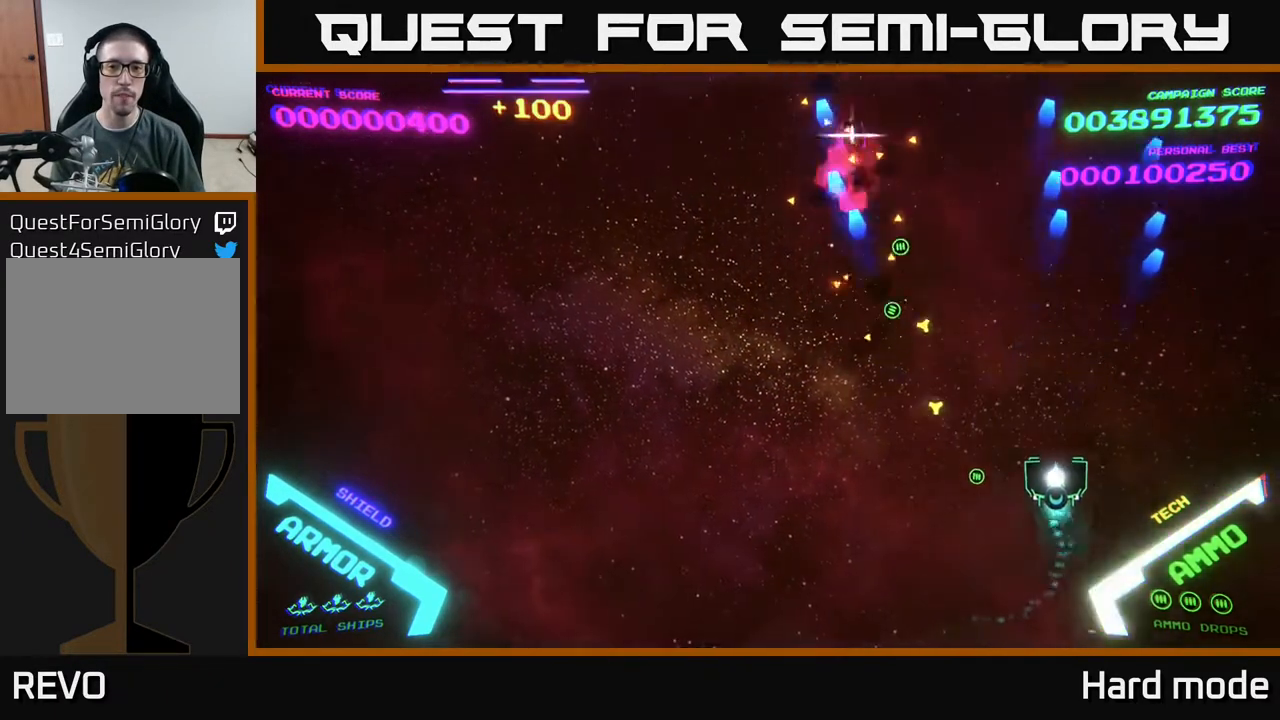
{"buttons": [], "left_stick": "left", "events": [[200, "left_stick", "left"], [317, "A", "down"], [400, "A", "up"]]}
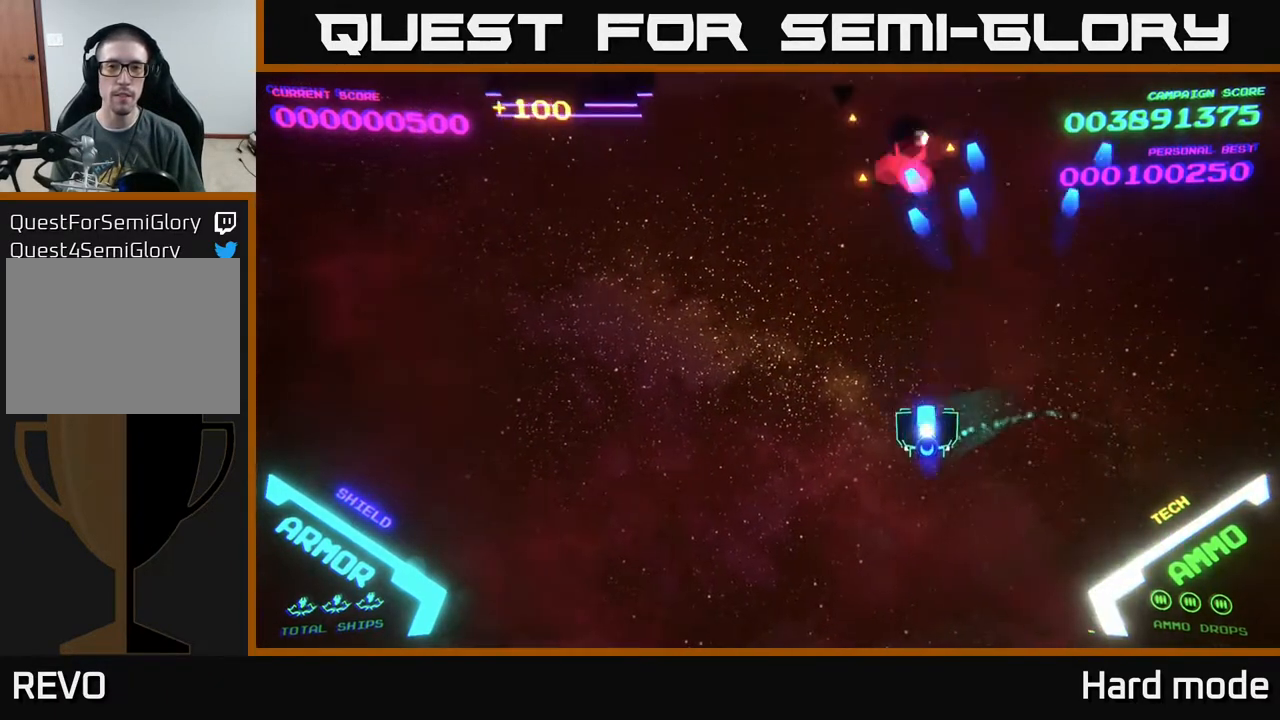
{"buttons": [], "left_stick": "down-right", "events": [[33, "A", "down"], [67, "left_stick", "up-left"], [133, "A", "up"], [350, "left_stick", "down-left"], [400, "left_stick", "down-right"]]}
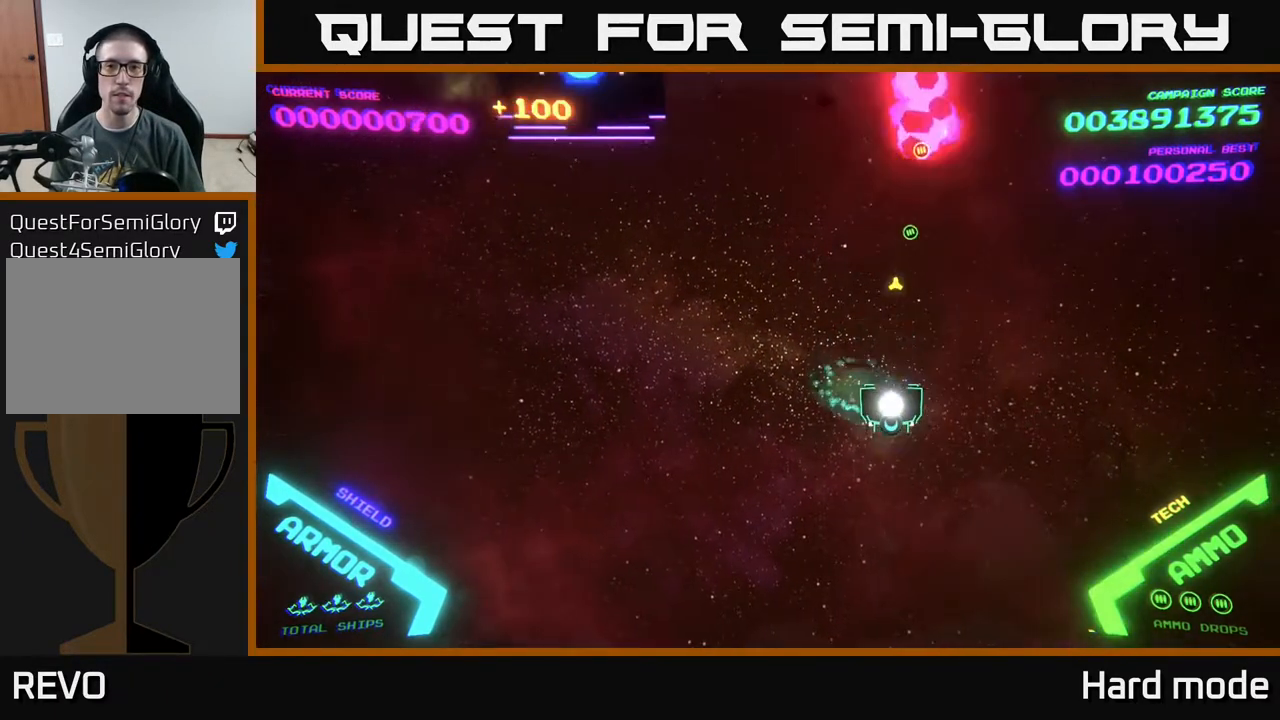
{"buttons": ["A"], "left_stick": "up", "events": [[50, "A", "down"], [167, "A", "up"], [233, "A", "down"], [317, "A", "up"], [333, "left_stick", "down-left"], [400, "A", "down"], [450, "left_stick", "up"]]}
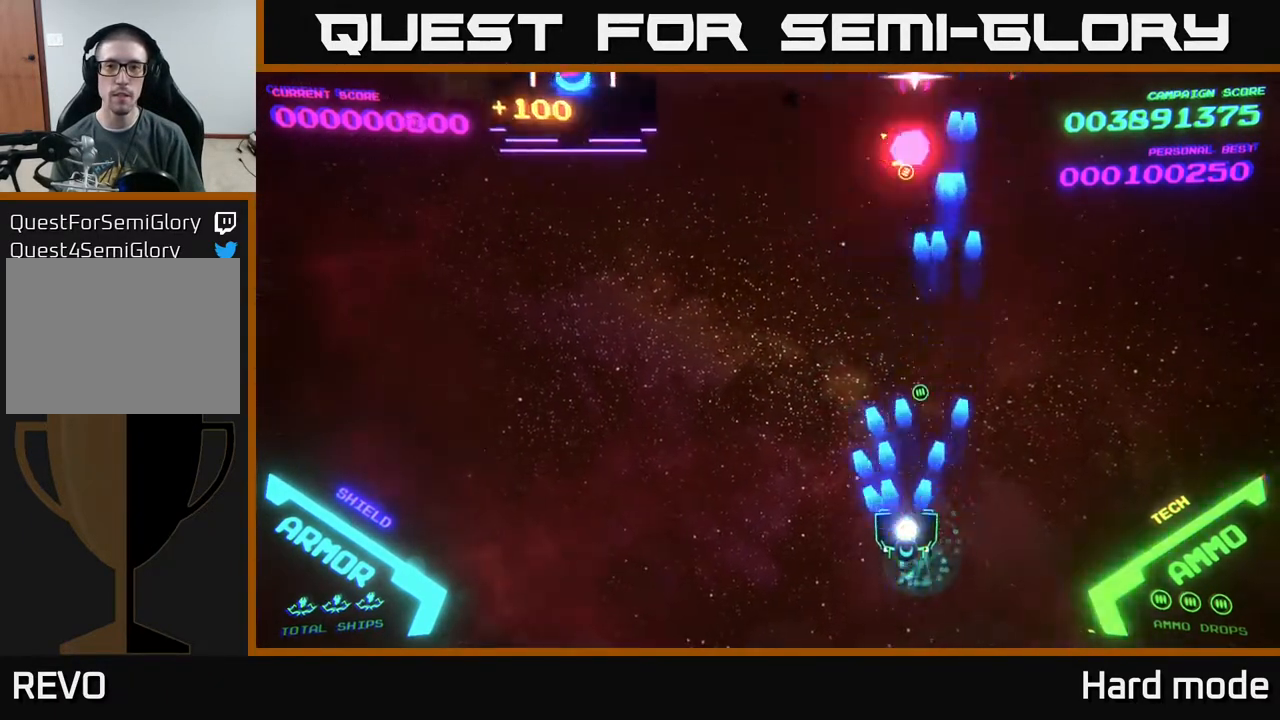
{"buttons": ["A"], "left_stick": "down-left", "events": [[17, "A", "up"], [100, "A", "down"], [133, "left_stick", "left"], [183, "A", "up"], [250, "A", "down"], [300, "left_stick", "right"], [350, "A", "up"], [417, "A", "down"], [417, "left_stick", "down-left"]]}
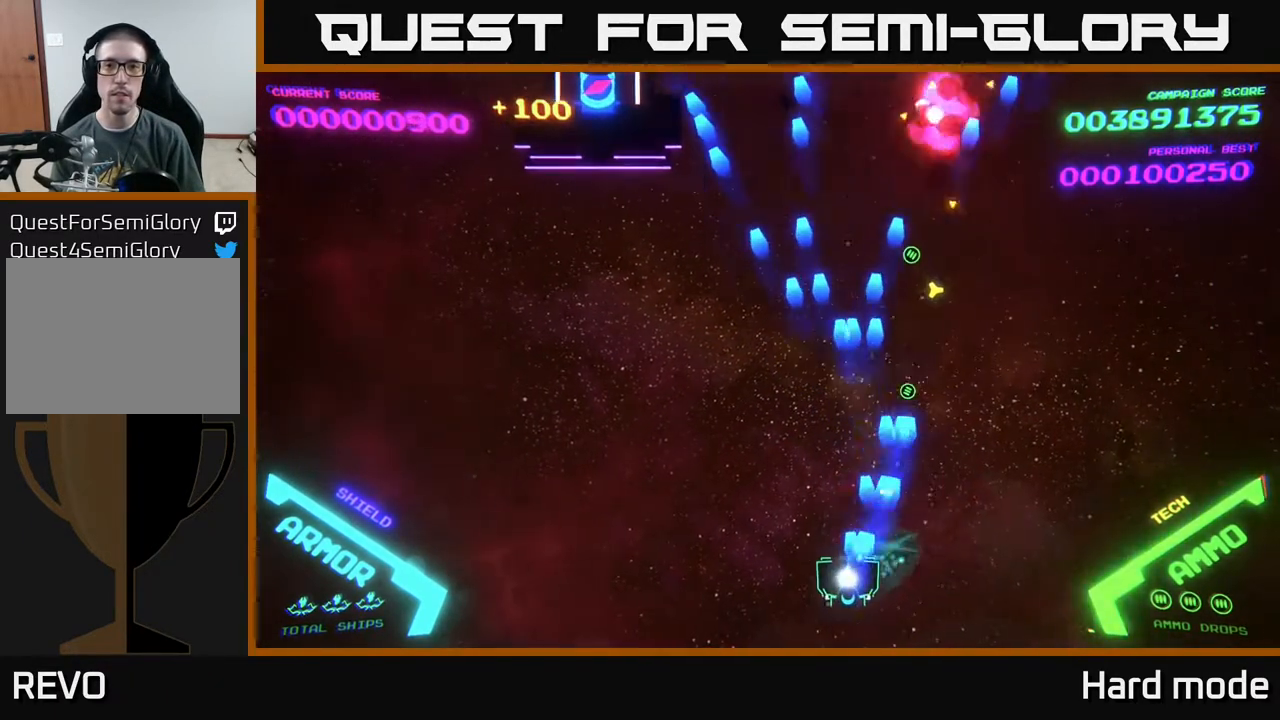
{"buttons": ["A"], "left_stick": "center", "events": [[33, "A", "up"], [100, "A", "down"], [150, "left_stick", "up"], [200, "A", "up"], [250, "left_stick", "up-right"], [283, "A", "down"], [417, "A", "up"], [483, "A", "down"], [483, "left_stick", "center"]]}
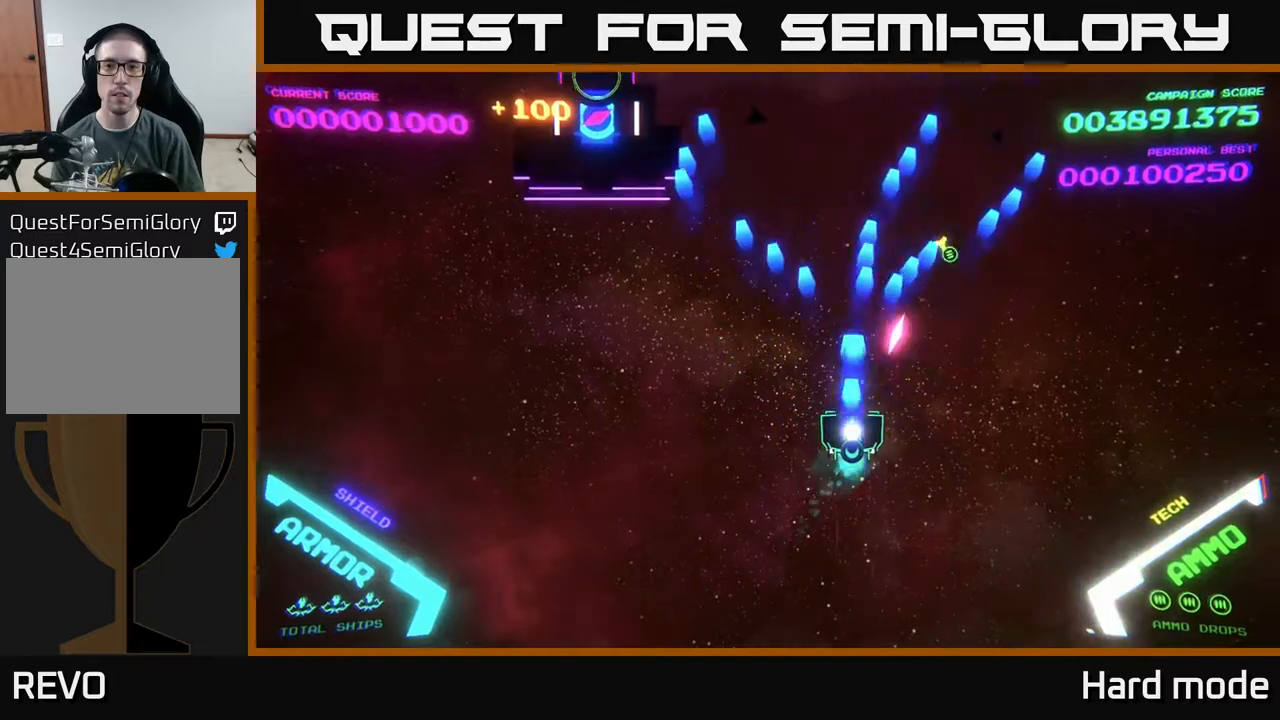
{"buttons": ["A"], "left_stick": "up-left", "events": [[117, "A", "up"], [200, "left_stick", "down-left"], [450, "A", "down"], [500, "left_stick", "up-left"]]}
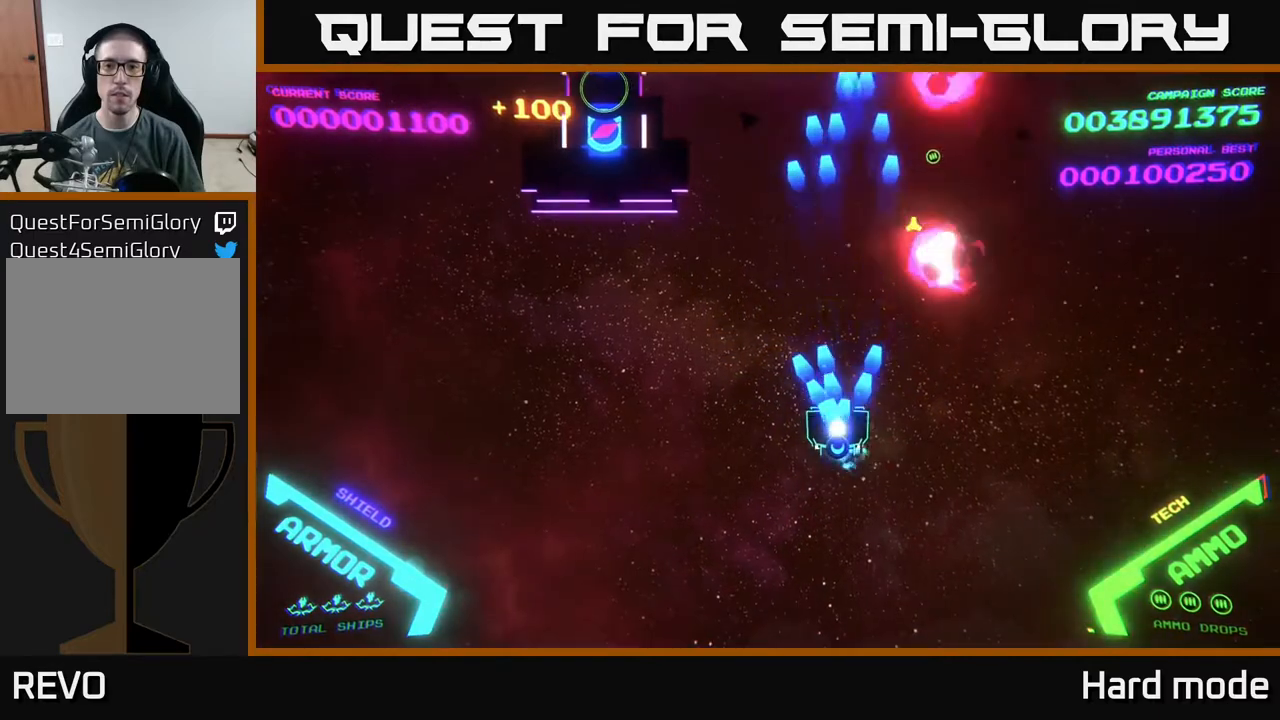
{"buttons": ["B"], "left_stick": "up", "events": [[67, "A", "up"], [117, "left_stick", "up"], [283, "left_stick", "up-right"], [417, "left_stick", "up"], [483, "B", "down"]]}
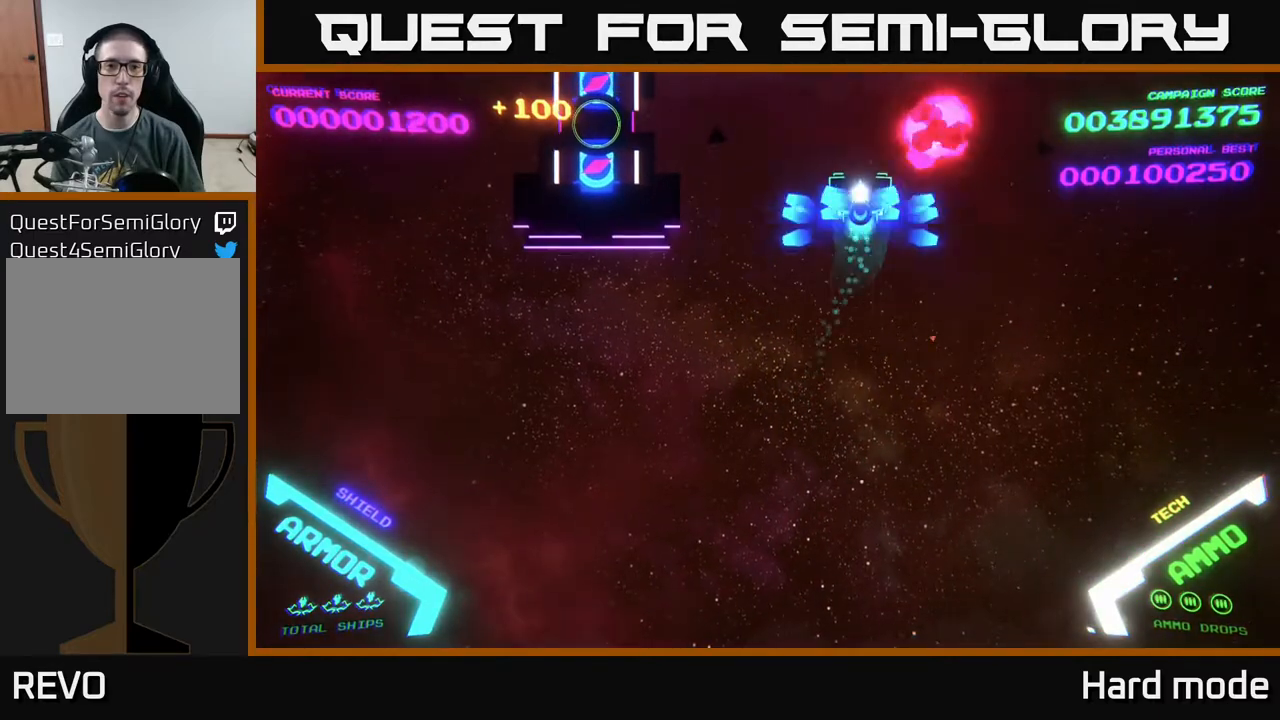
{"buttons": [], "left_stick": "down-right", "events": [[183, "left_stick", "center"], [367, "B", "up"], [367, "left_stick", "down-right"]]}
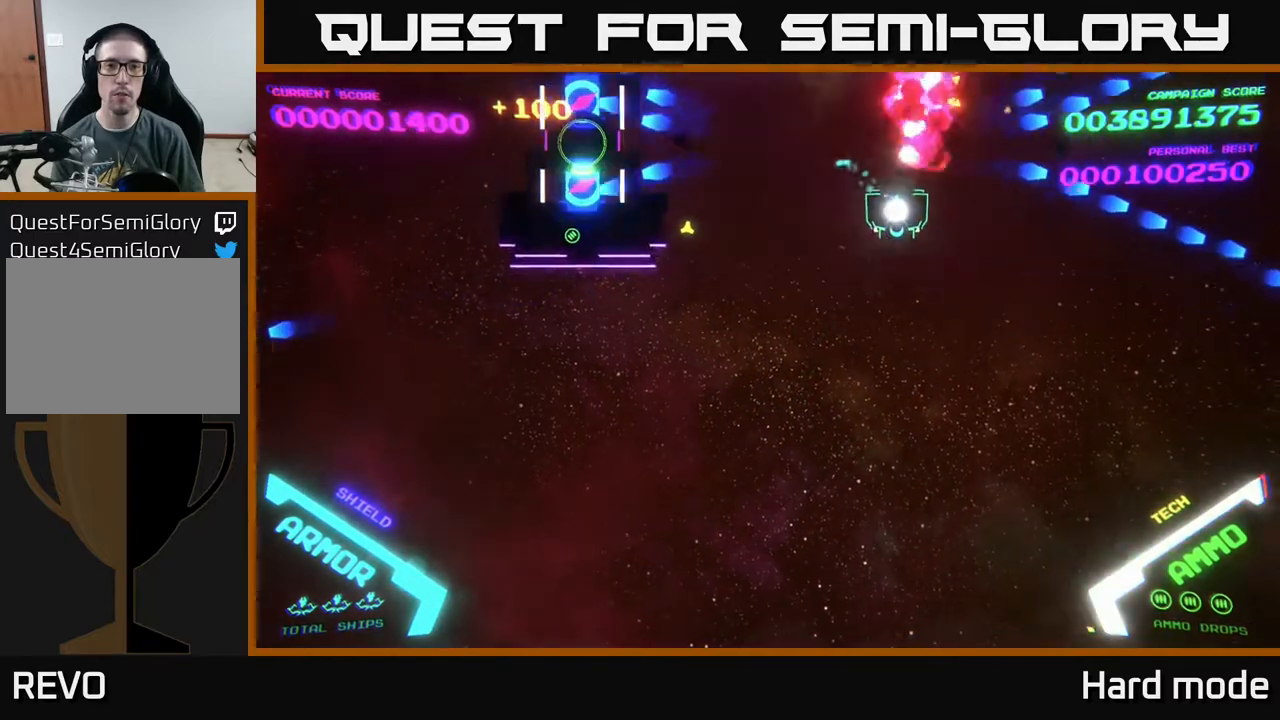
{"buttons": ["A"], "left_stick": "down", "events": [[233, "left_stick", "down"], [483, "A", "down"]]}
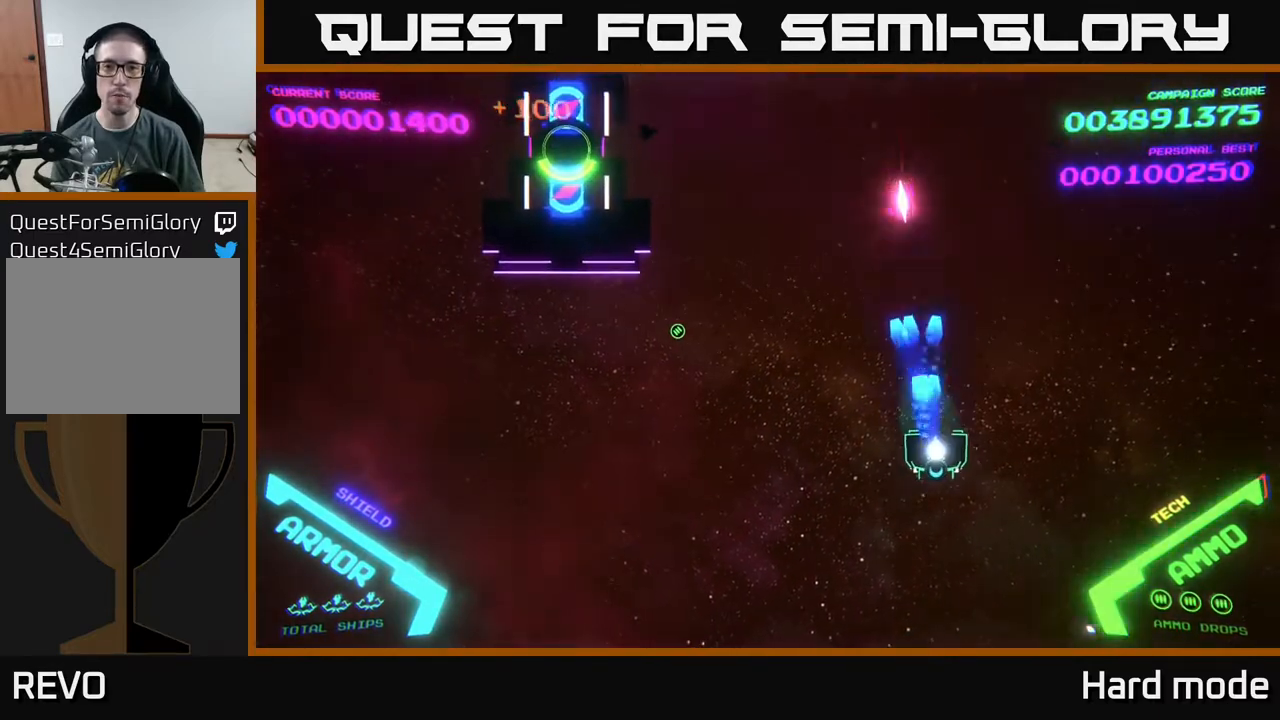
{"buttons": [], "left_stick": "down-left", "events": [[67, "A", "up"], [117, "A", "down"], [300, "left_stick", "down-left"], [350, "A", "up"]]}
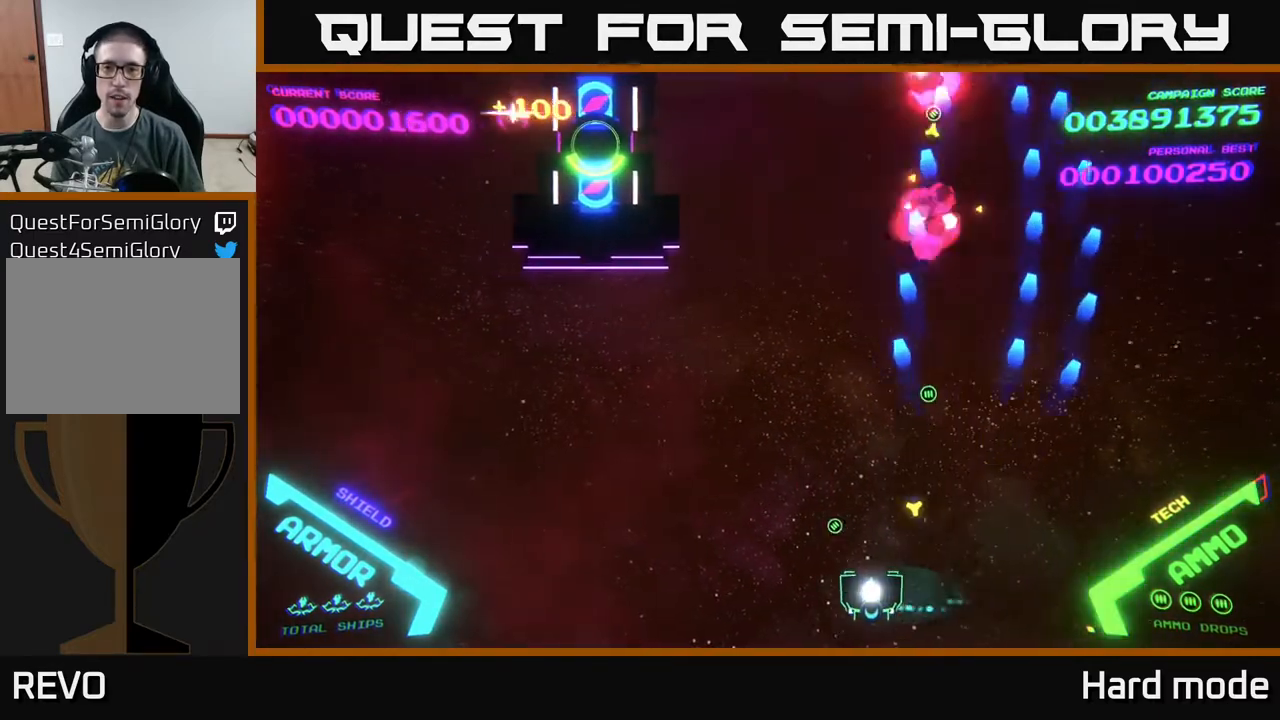
{"buttons": ["A"], "left_stick": "down", "events": [[100, "left_stick", "up-left"], [217, "A", "down"], [233, "left_stick", "up-right"], [317, "A", "up"], [367, "A", "down"], [500, "left_stick", "down"]]}
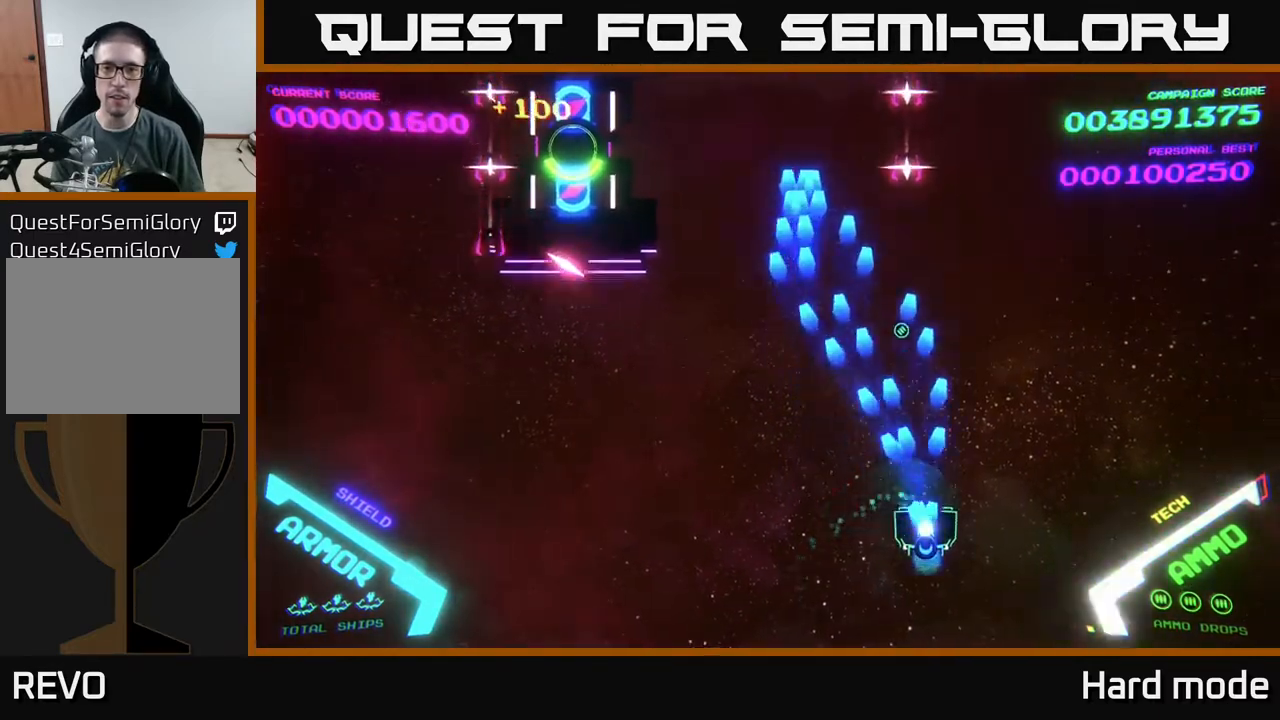
{"buttons": [], "left_stick": "up-right", "events": [[200, "left_stick", "down-right"], [317, "left_stick", "right"], [417, "left_stick", "up-right"], [433, "A", "up"]]}
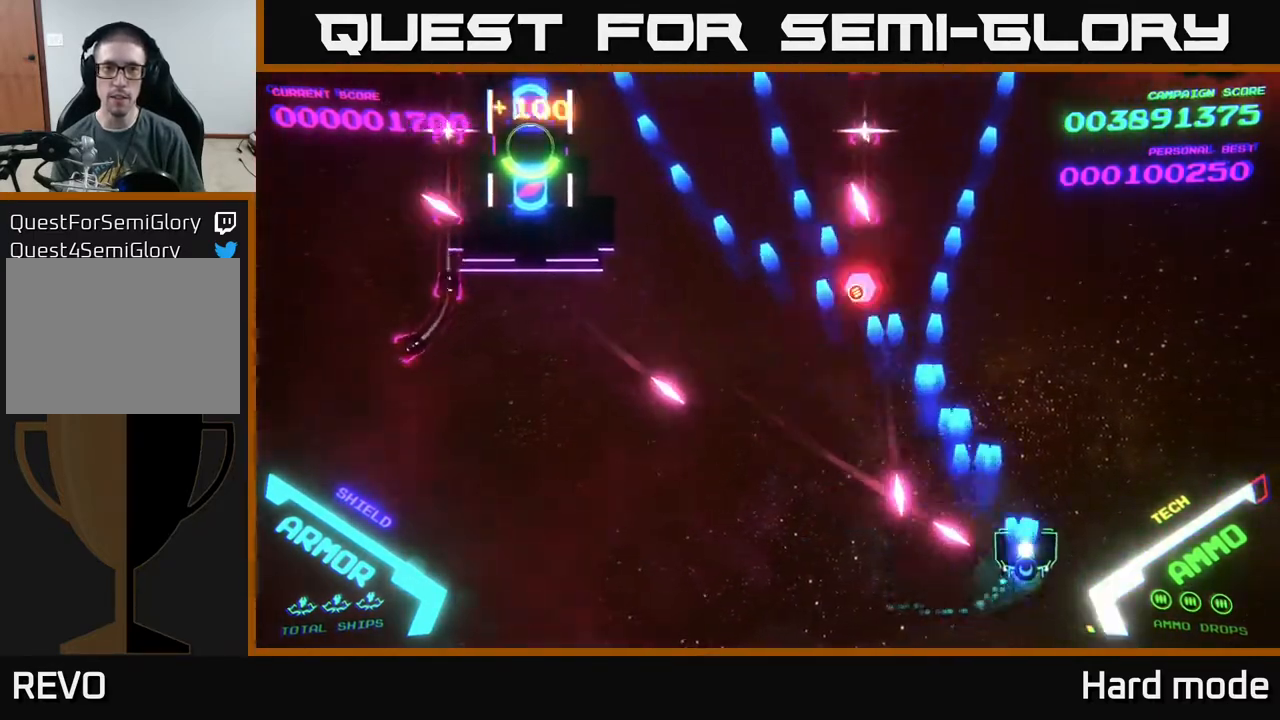
{"buttons": ["A"], "left_stick": "down-left", "events": [[17, "A", "down"], [117, "left_stick", "up"], [150, "A", "up"], [217, "A", "down"], [317, "A", "up"], [433, "left_stick", "down-left"], [500, "A", "down"]]}
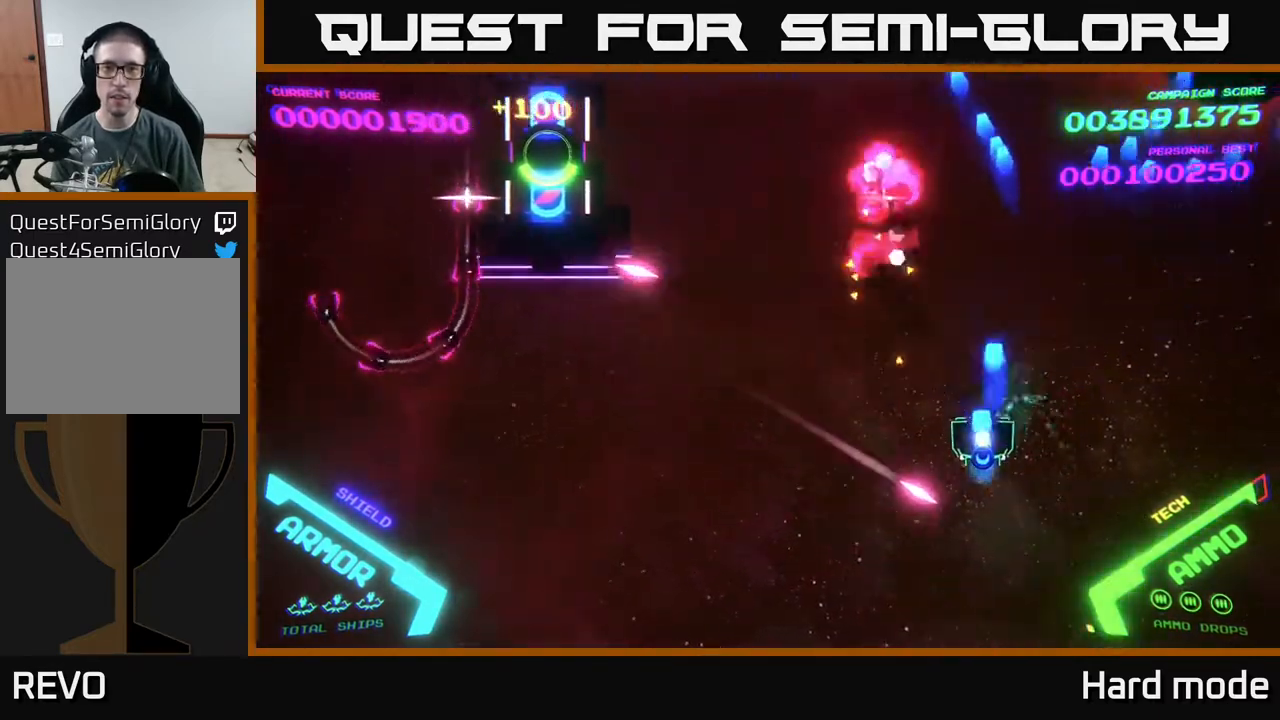
{"buttons": [], "left_stick": "down-left", "events": [[67, "left_stick", "left"], [183, "left_stick", "down-left"], [283, "left_stick", "down"], [400, "A", "up"], [400, "left_stick", "down-left"]]}
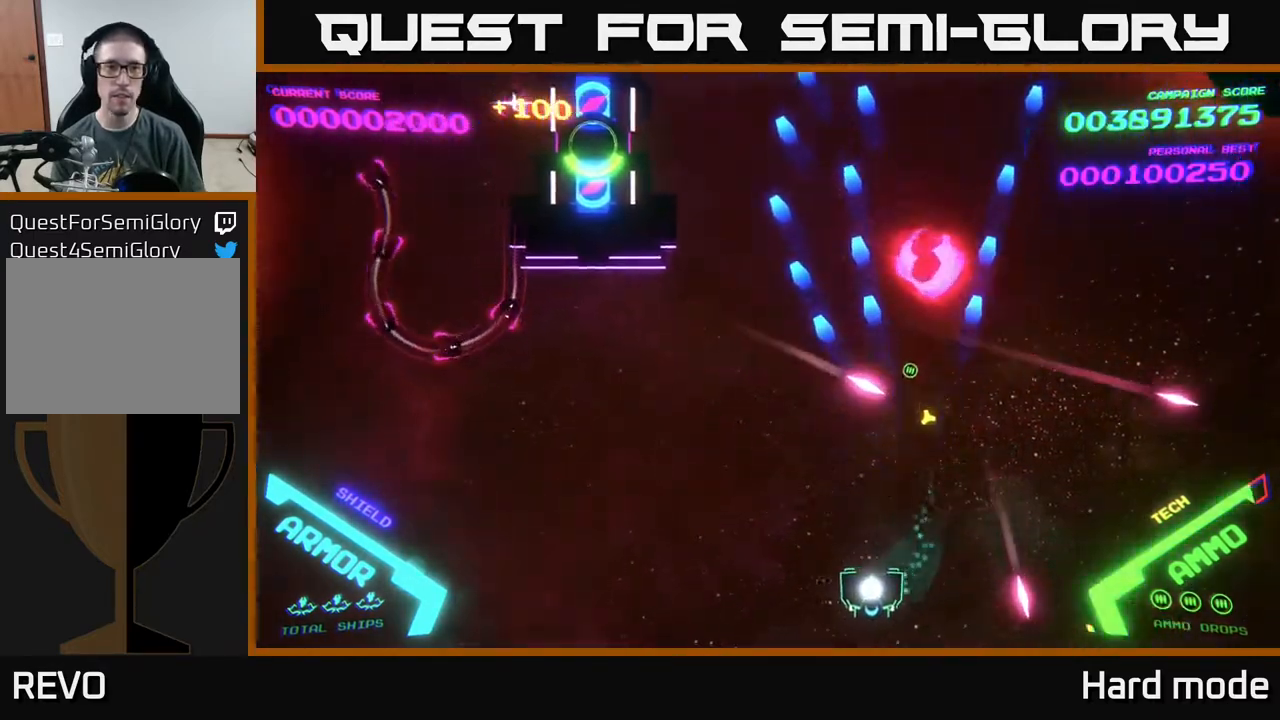
{"buttons": [], "left_stick": "left", "events": [[100, "left_stick", "left"]]}
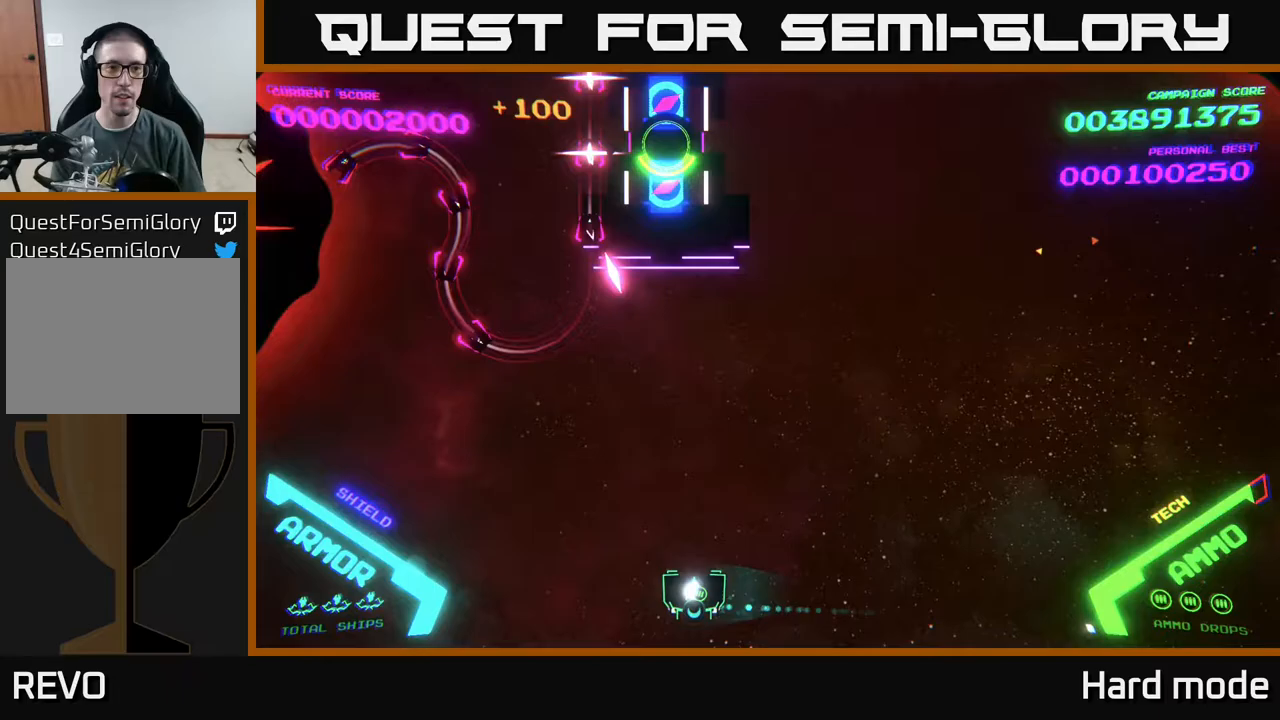
{"buttons": ["A"], "left_stick": "left", "events": [[233, "A", "down"]]}
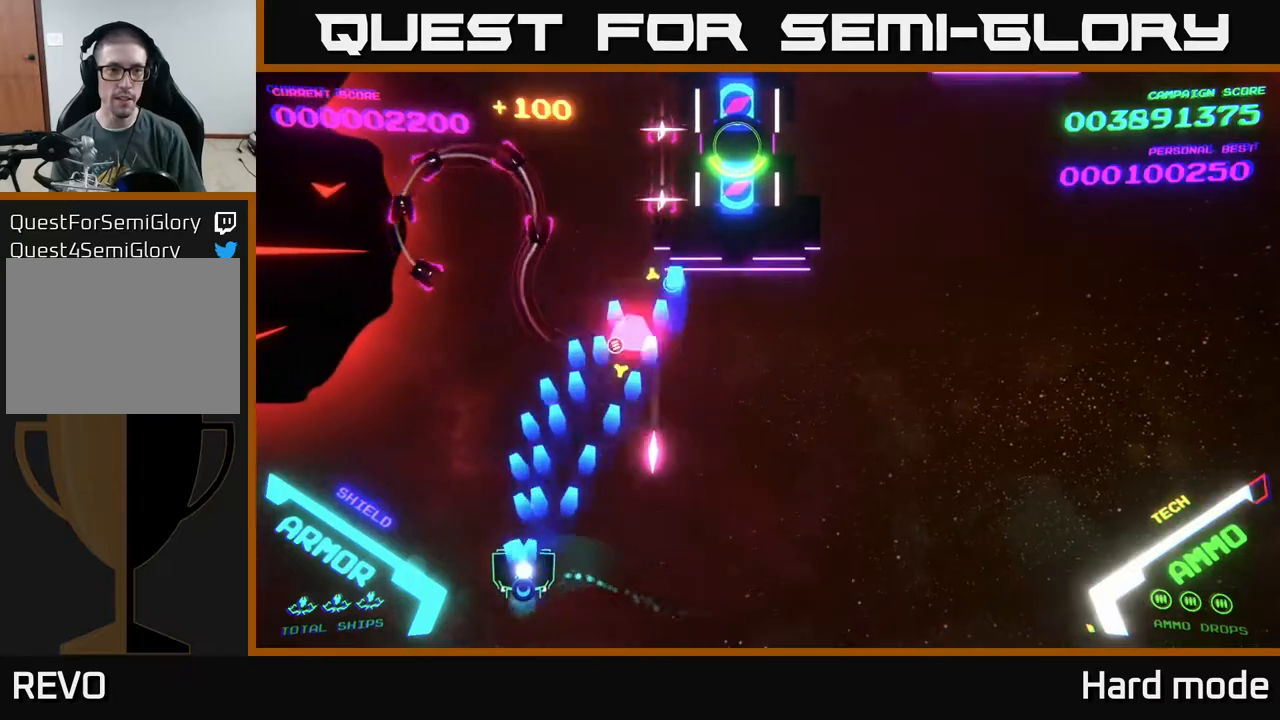
{"buttons": [], "left_stick": "down-left", "events": [[33, "left_stick", "down-left"], [167, "A", "up"], [217, "A", "down"], [233, "left_stick", "up-left"], [300, "left_stick", "up-right"], [317, "A", "up"], [400, "A", "down"], [417, "left_stick", "down-left"], [500, "A", "up"]]}
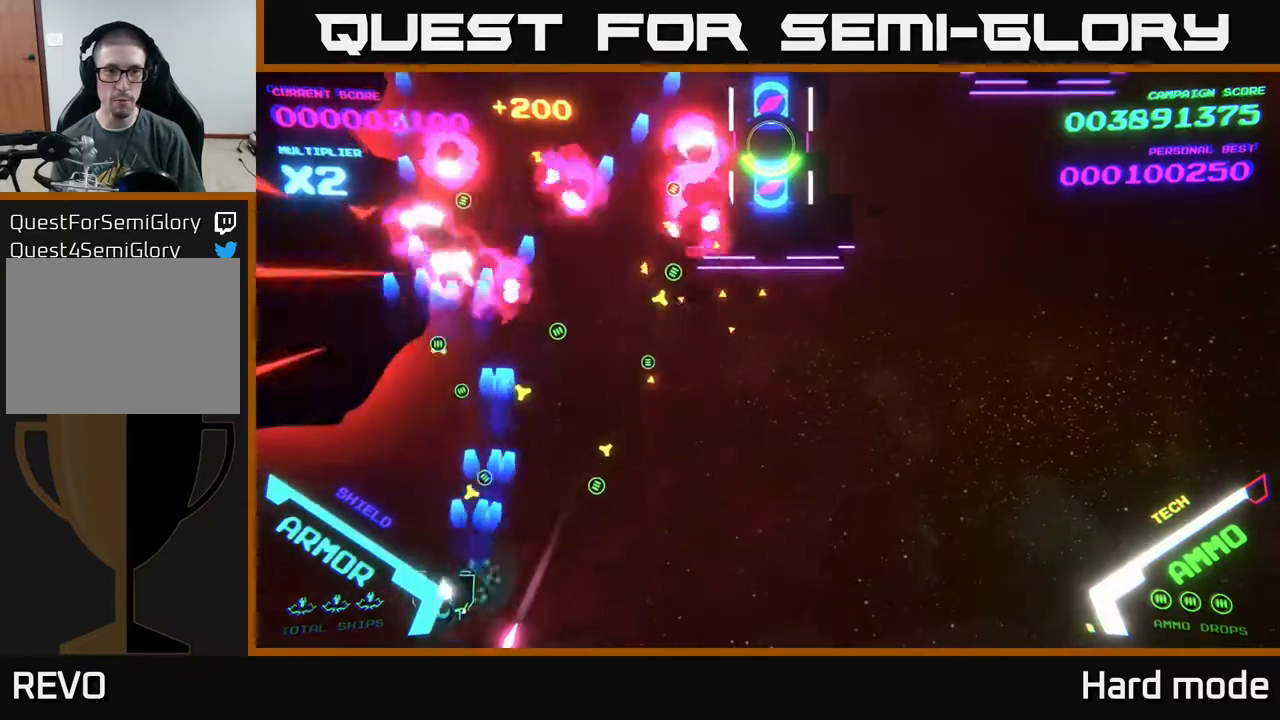
{"buttons": ["A"], "left_stick": "up", "events": [[50, "A", "down"], [117, "left_stick", "right"], [167, "A", "up"], [283, "A", "down"], [383, "A", "up"], [450, "A", "down"], [467, "left_stick", "up"]]}